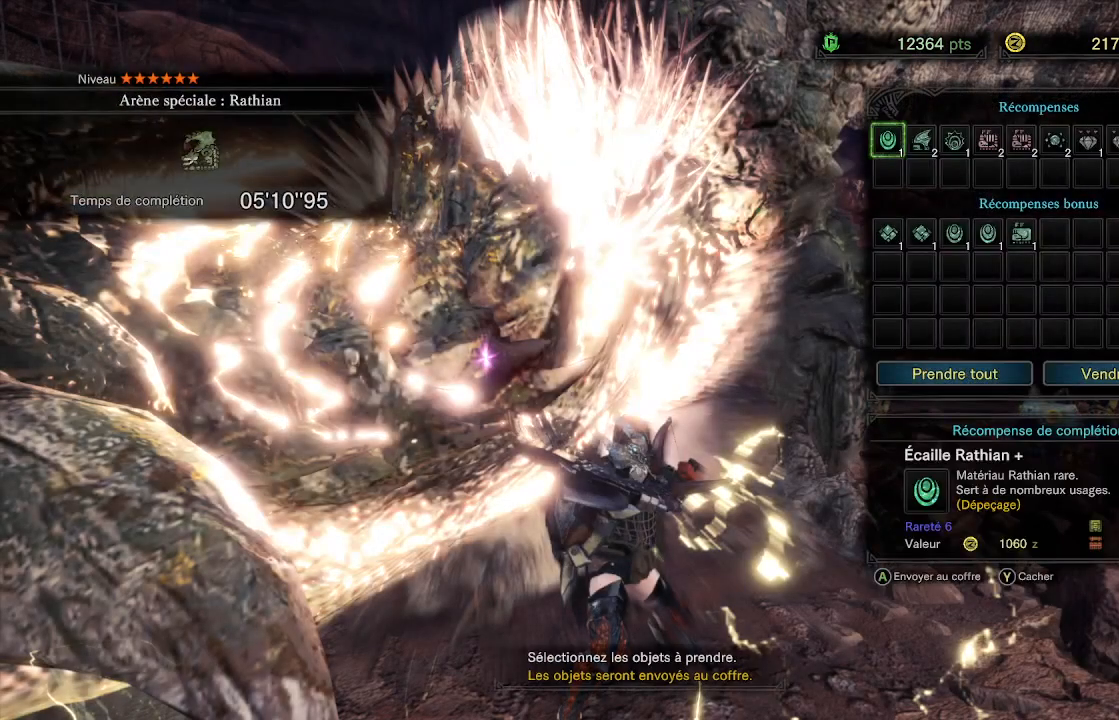
Gameplay with a controller (Xbox layout); each line is a JSON object with the inputs held at the frame after it. "events" lists button and stick changes between this image and that frame as [ms after this image, input, new state], when the widget could be followed in between.
{"buttons": ["DPAD_DOWN"], "left_stick": "center", "right_stick": "center", "events": [[150, "DPAD_DOWN", "down"], [250, "DPAD_DOWN", "up"], [317, "DPAD_DOWN", "down"], [400, "DPAD_DOWN", "up"], [483, "DPAD_DOWN", "down"]]}
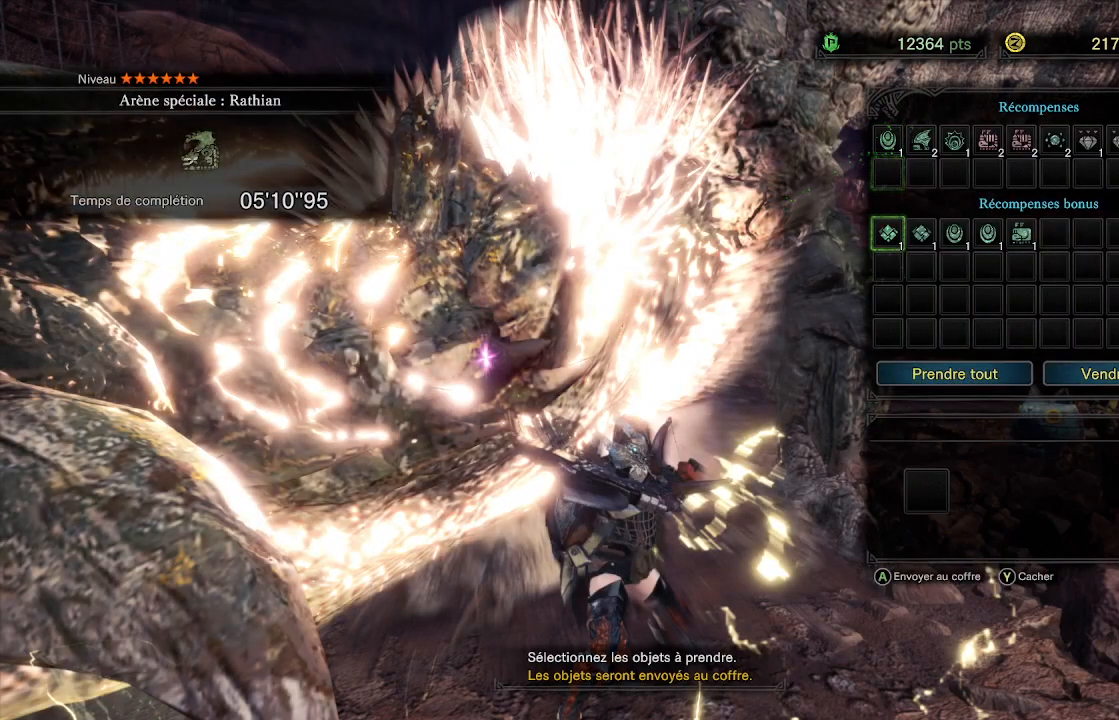
{"buttons": [], "left_stick": "center", "right_stick": "center", "events": [[17, "DPAD_DOWN", "up"], [100, "DPAD_DOWN", "down"], [200, "DPAD_DOWN", "up"], [250, "DPAD_DOWN", "down"], [367, "DPAD_DOWN", "up"]]}
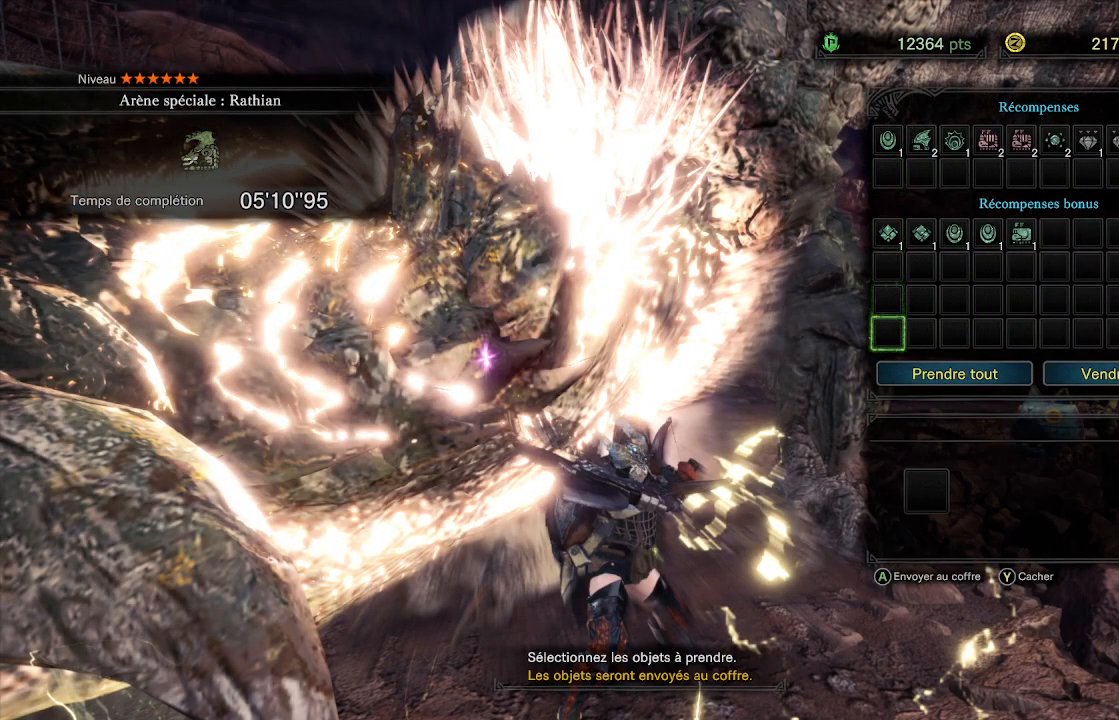
{"buttons": [], "left_stick": "center", "right_stick": "center", "events": [[183, "DPAD_DOWN", "down"], [300, "DPAD_DOWN", "up"], [350, "A", "down"], [467, "A", "up"]]}
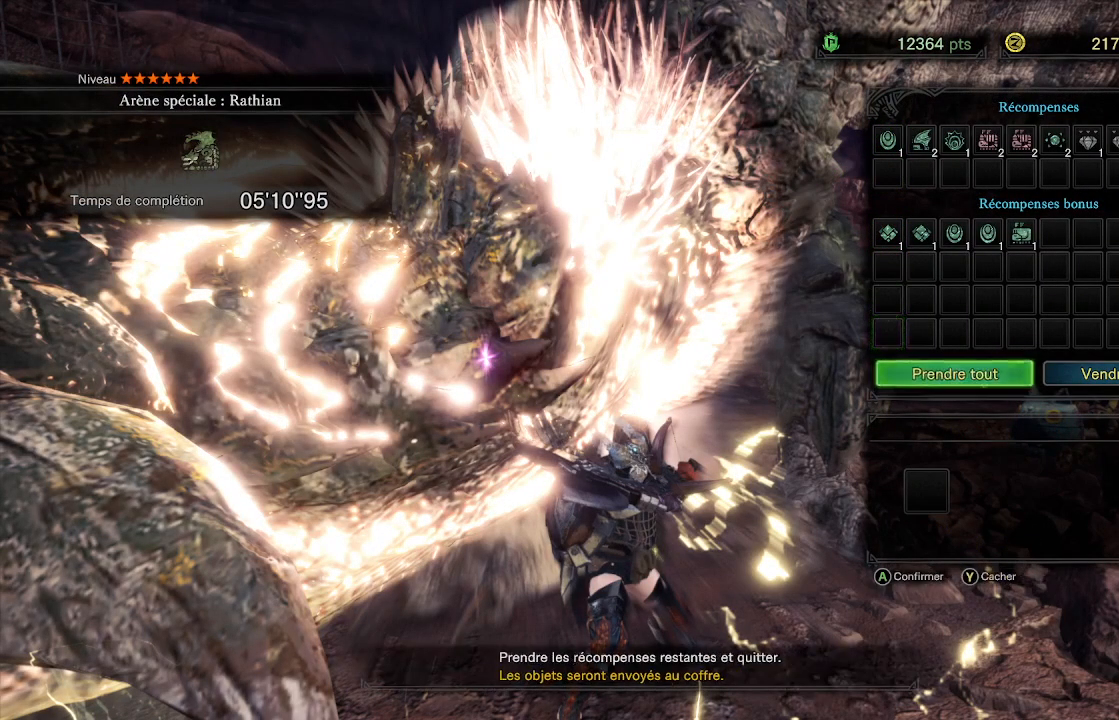
{"buttons": [], "left_stick": "center", "right_stick": "center", "events": [[333, "DPAD_LEFT", "down"], [467, "DPAD_LEFT", "up"]]}
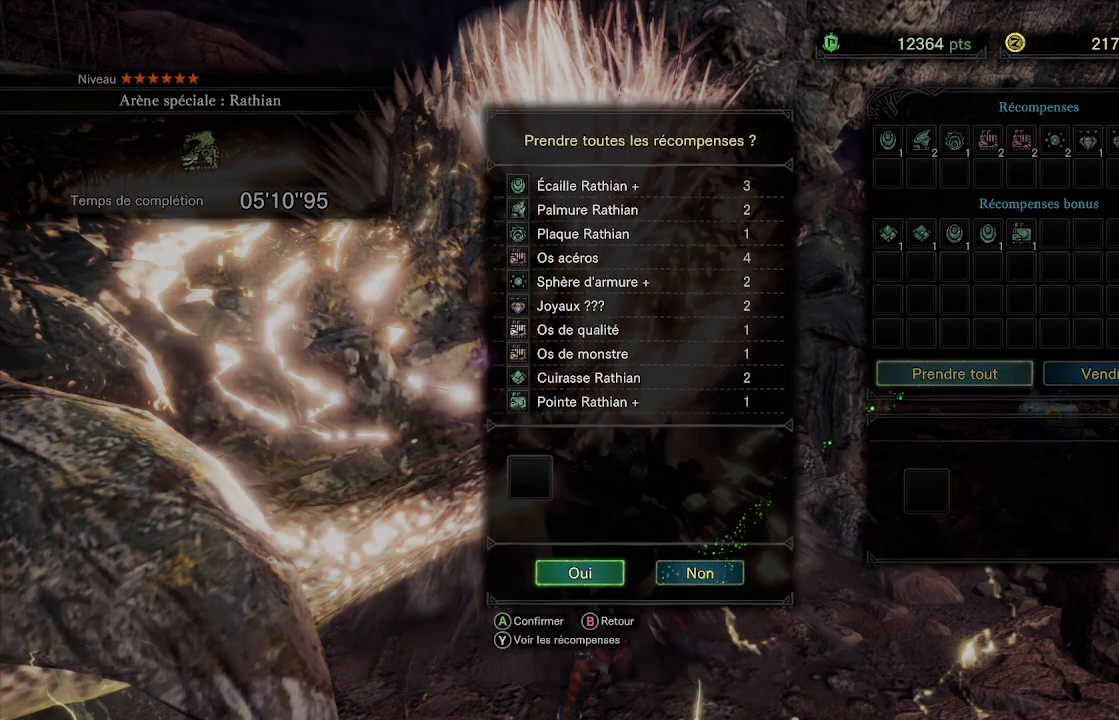
{"buttons": [], "left_stick": "center", "right_stick": "center", "events": [[17, "A", "down"], [133, "A", "up"]]}
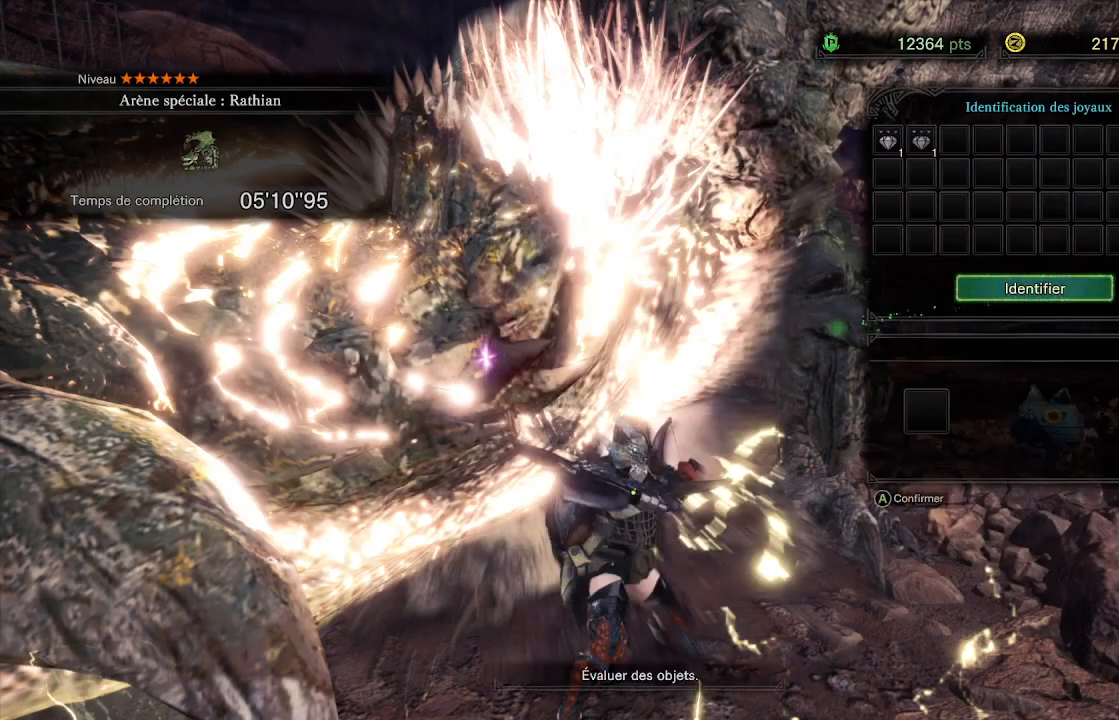
{"buttons": [], "left_stick": "center", "right_stick": "center", "events": [[333, "A", "down"], [467, "A", "up"]]}
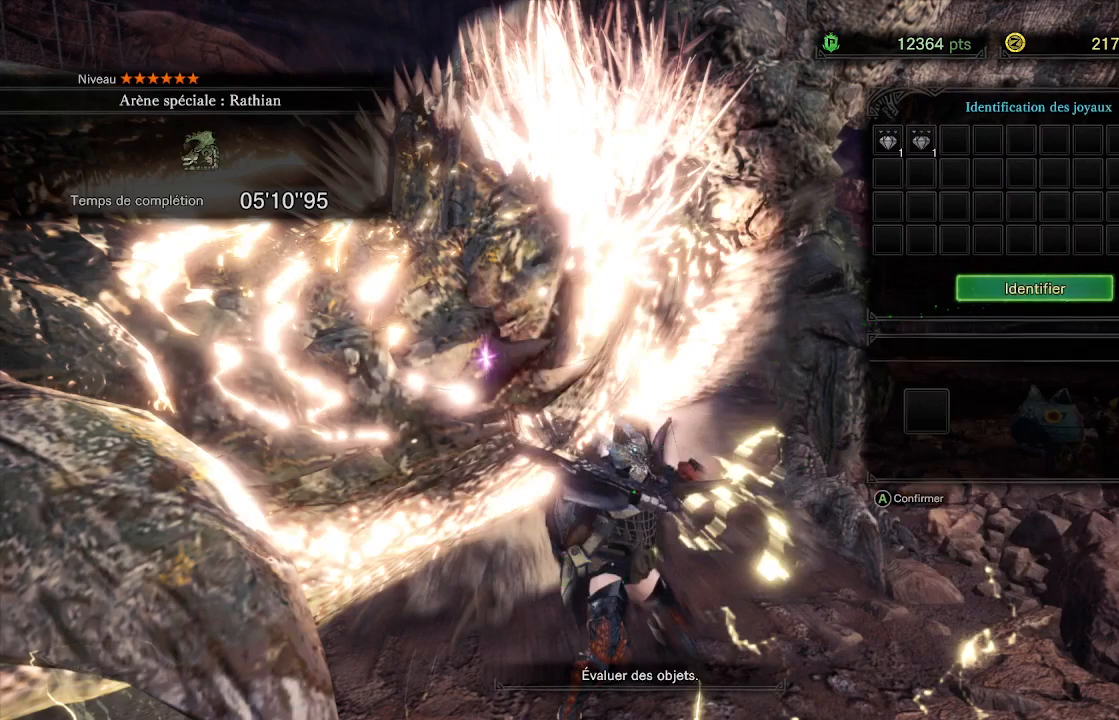
{"buttons": [], "left_stick": "center", "right_stick": "center", "events": []}
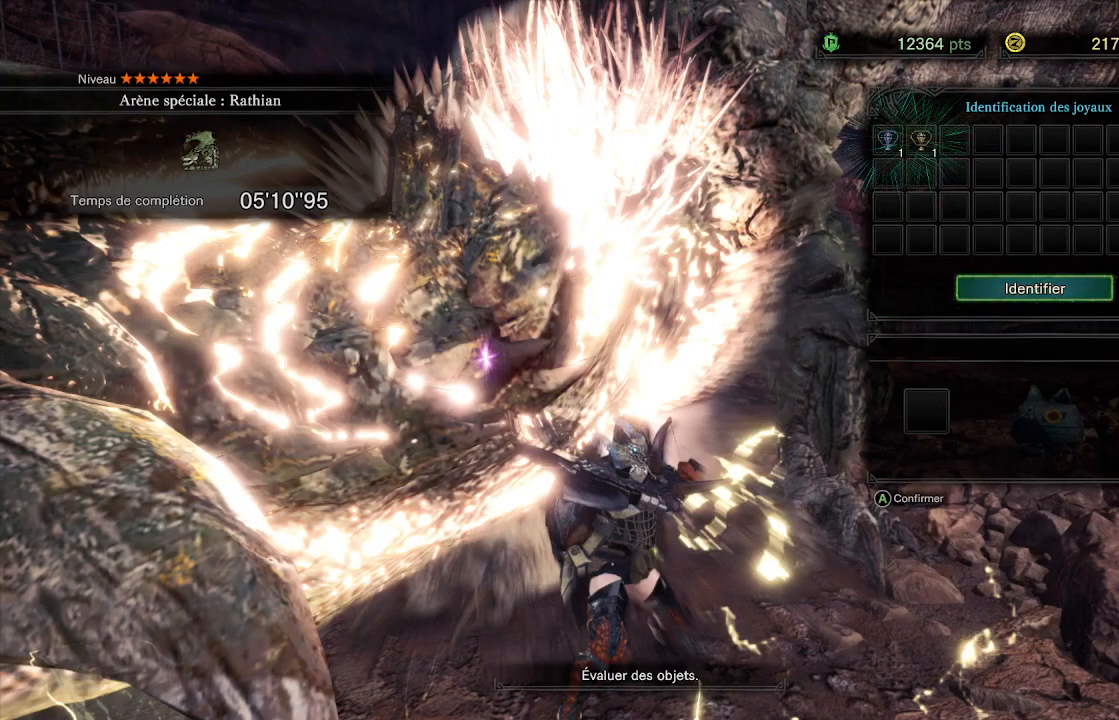
{"buttons": [], "left_stick": "center", "right_stick": "center", "events": []}
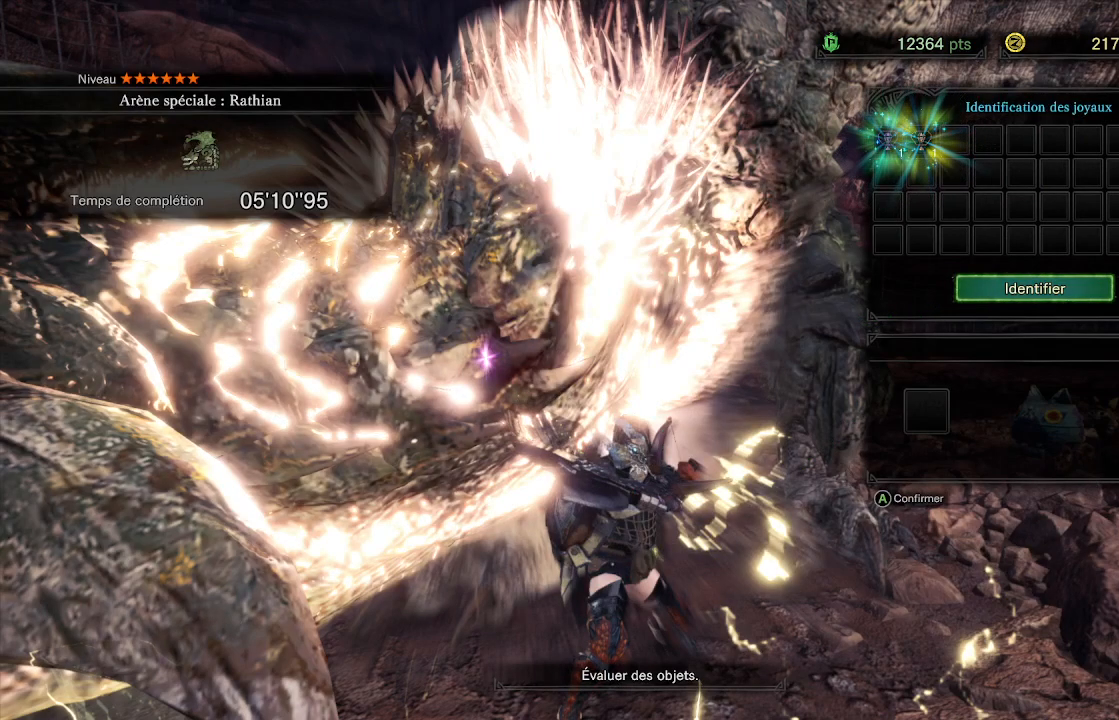
{"buttons": [], "left_stick": "center", "right_stick": "center", "events": [[100, "DPAD_UP", "down"], [217, "DPAD_UP", "up"], [333, "DPAD_UP", "down"], [400, "DPAD_UP", "up"]]}
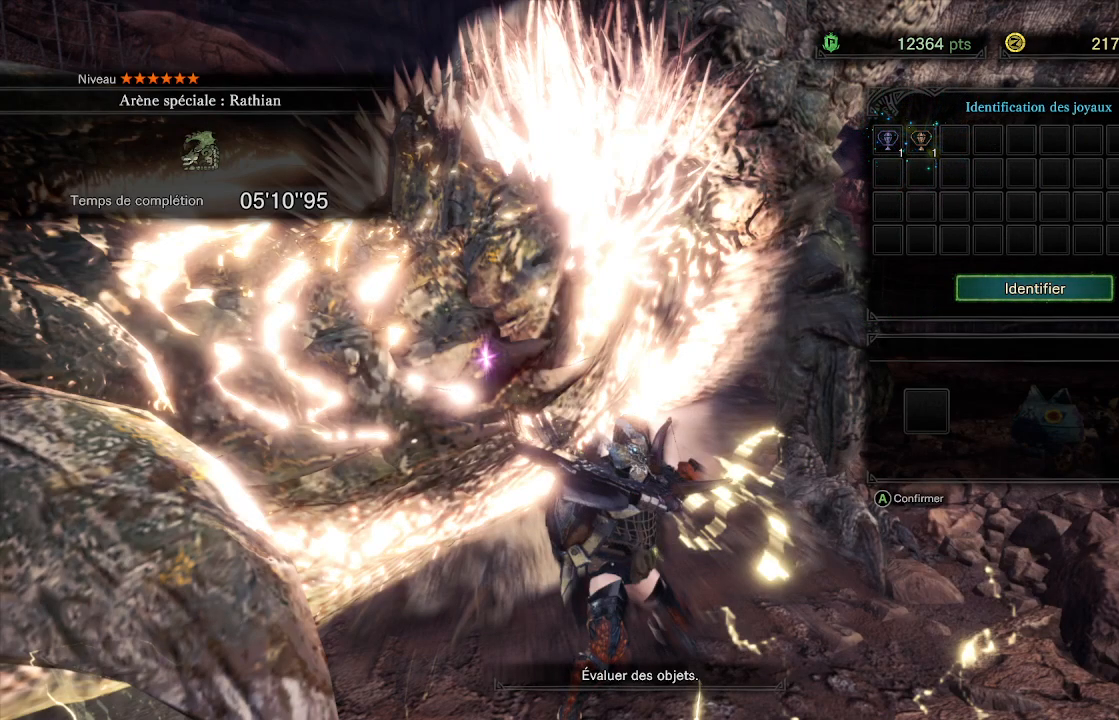
{"buttons": [], "left_stick": "center", "right_stick": "center", "events": []}
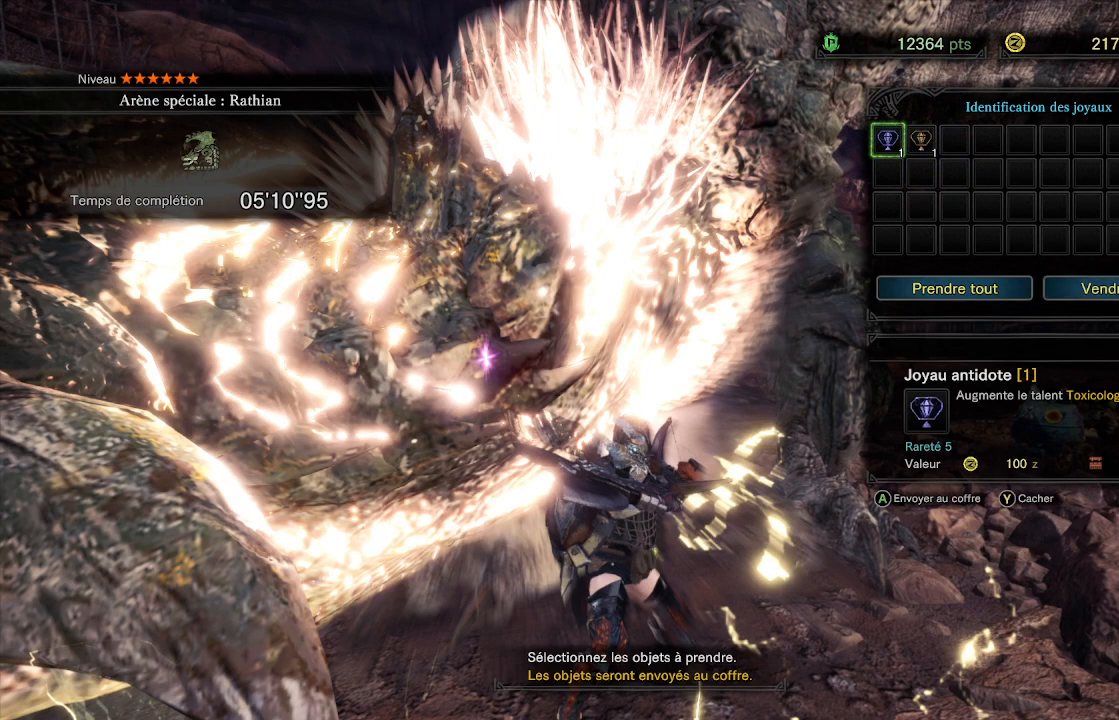
{"buttons": [], "left_stick": "center", "right_stick": "center", "events": [[117, "DPAD_RIGHT", "down"], [233, "DPAD_RIGHT", "up"]]}
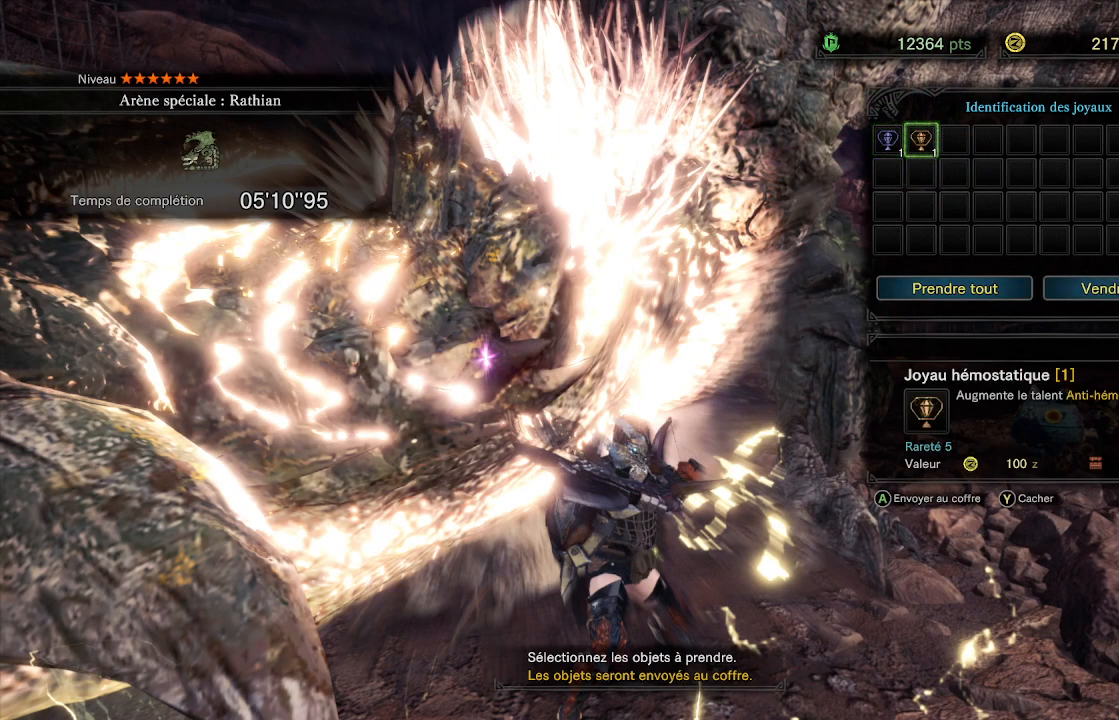
{"buttons": [], "left_stick": "center", "right_stick": "center", "events": [[250, "DPAD_LEFT", "down"], [367, "DPAD_LEFT", "up"]]}
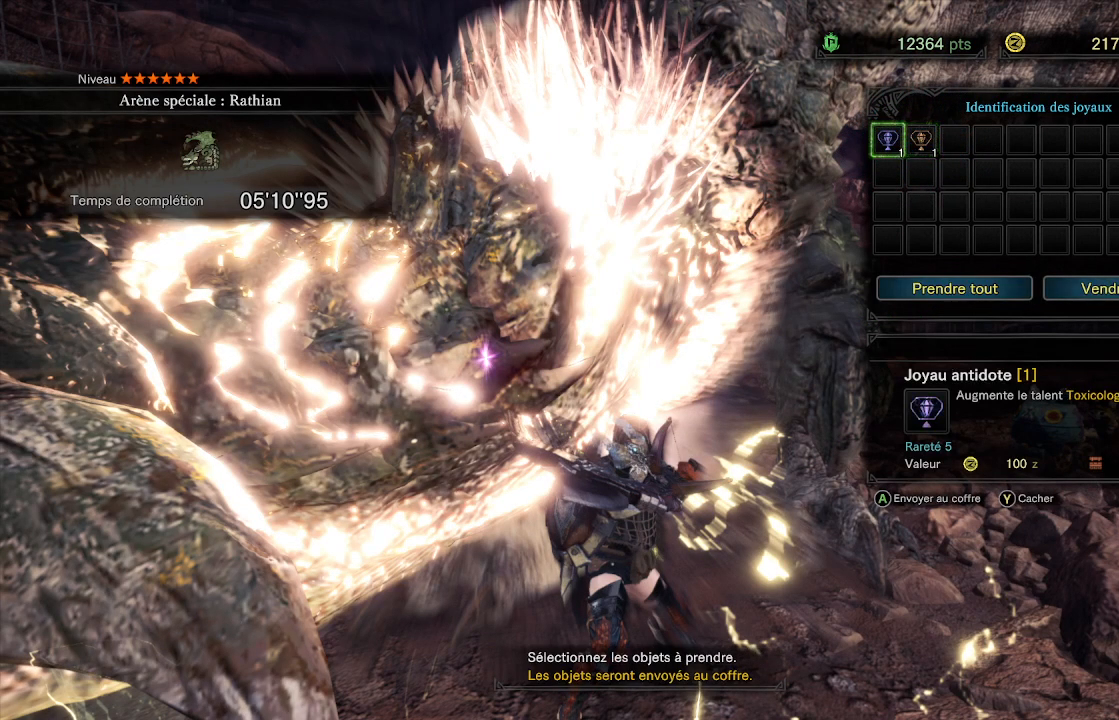
{"buttons": [], "left_stick": "center", "right_stick": "center", "events": [[17, "DPAD_RIGHT", "down"], [100, "DPAD_RIGHT", "up"], [233, "DPAD_LEFT", "down"], [333, "DPAD_LEFT", "up"]]}
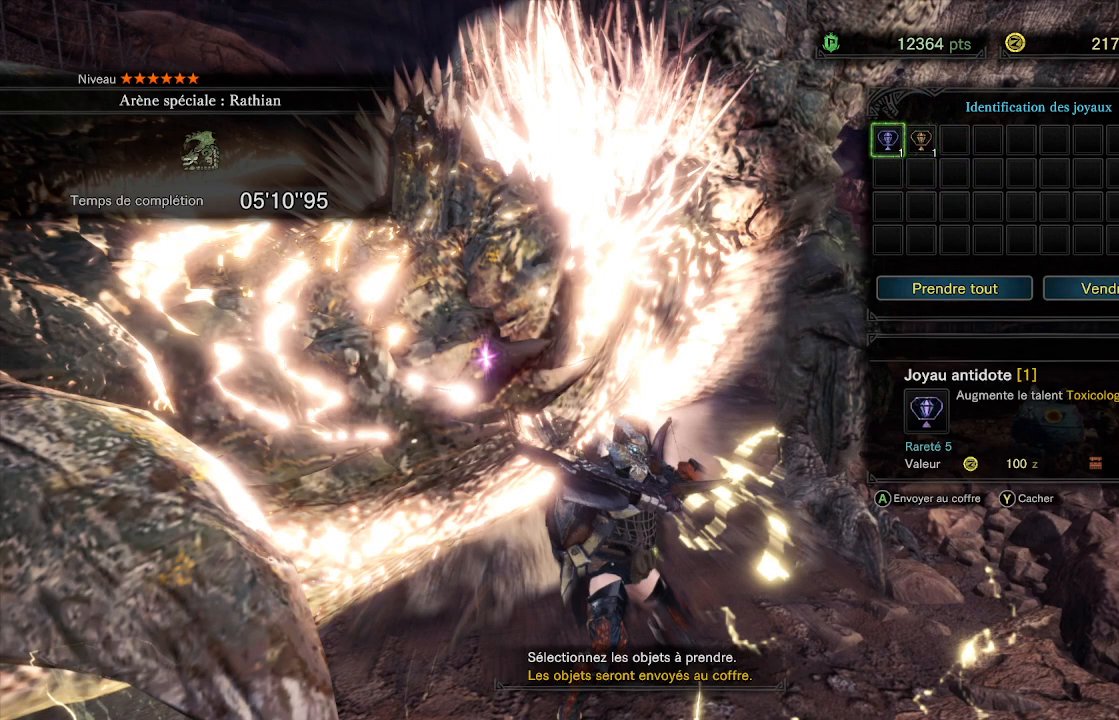
{"buttons": [], "left_stick": "center", "right_stick": "center", "events": [[183, "DPAD_DOWN", "down"], [283, "DPAD_DOWN", "up"], [350, "DPAD_DOWN", "down"], [417, "DPAD_DOWN", "up"]]}
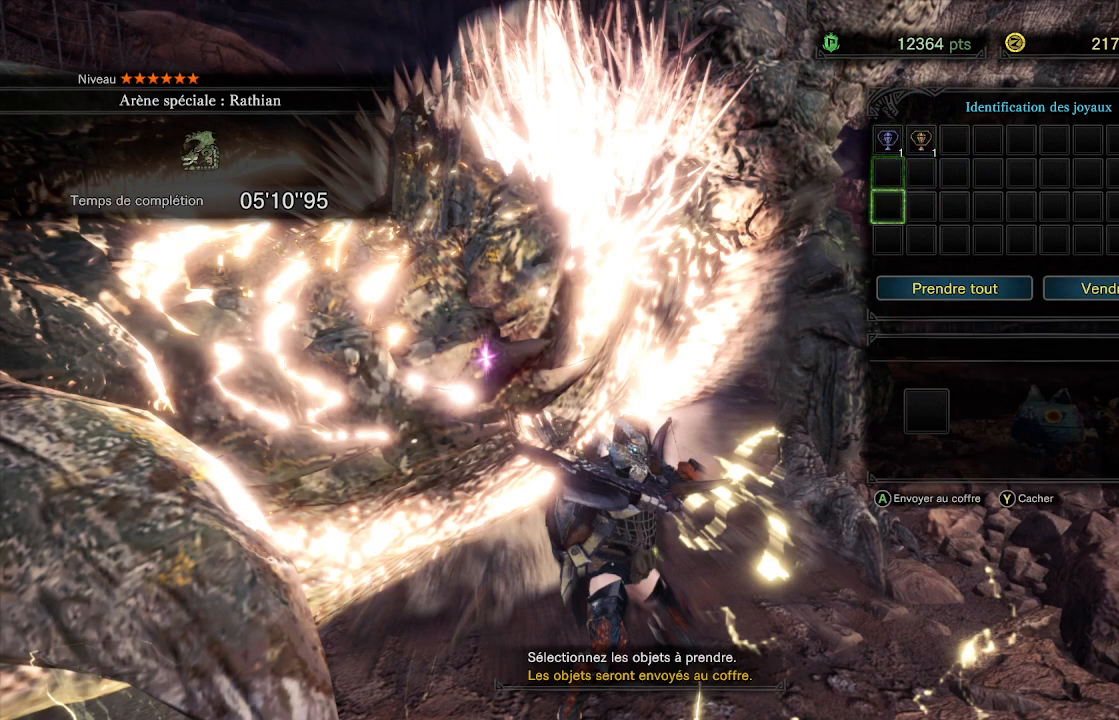
{"buttons": [], "left_stick": "center", "right_stick": "center", "events": [[17, "DPAD_DOWN", "down"], [83, "DPAD_DOWN", "up"], [183, "DPAD_DOWN", "down"], [283, "DPAD_DOWN", "up"], [350, "A", "down"], [483, "A", "up"]]}
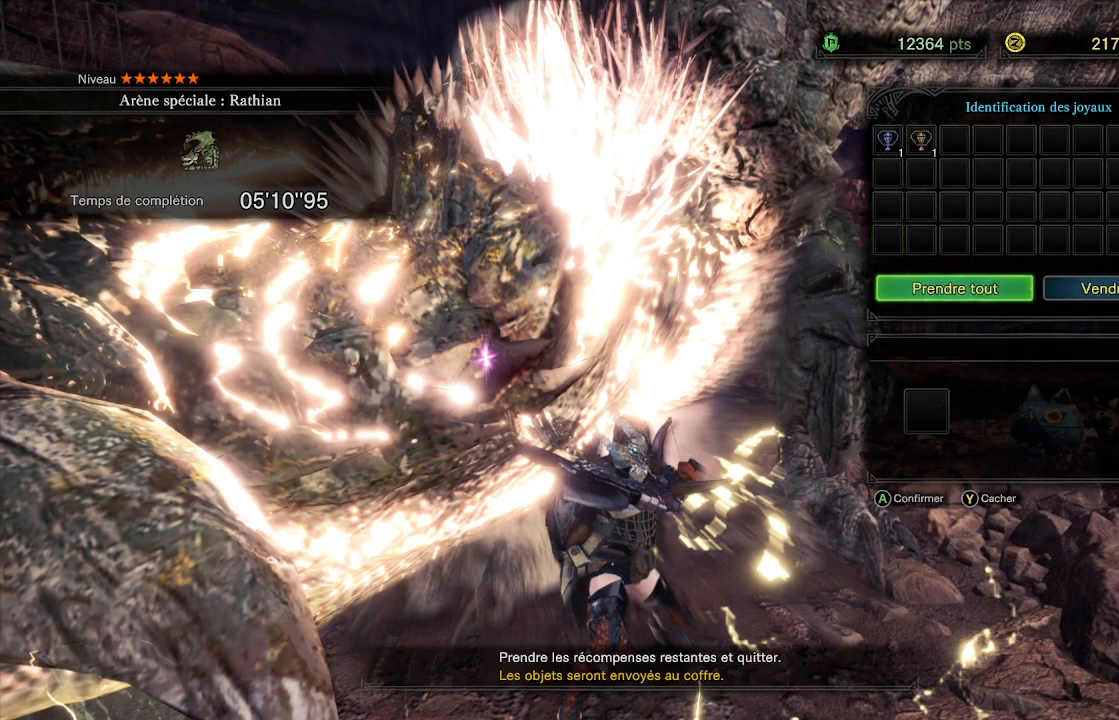
{"buttons": [], "left_stick": "center", "right_stick": "center", "events": [[283, "DPAD_LEFT", "down"], [433, "DPAD_LEFT", "up"]]}
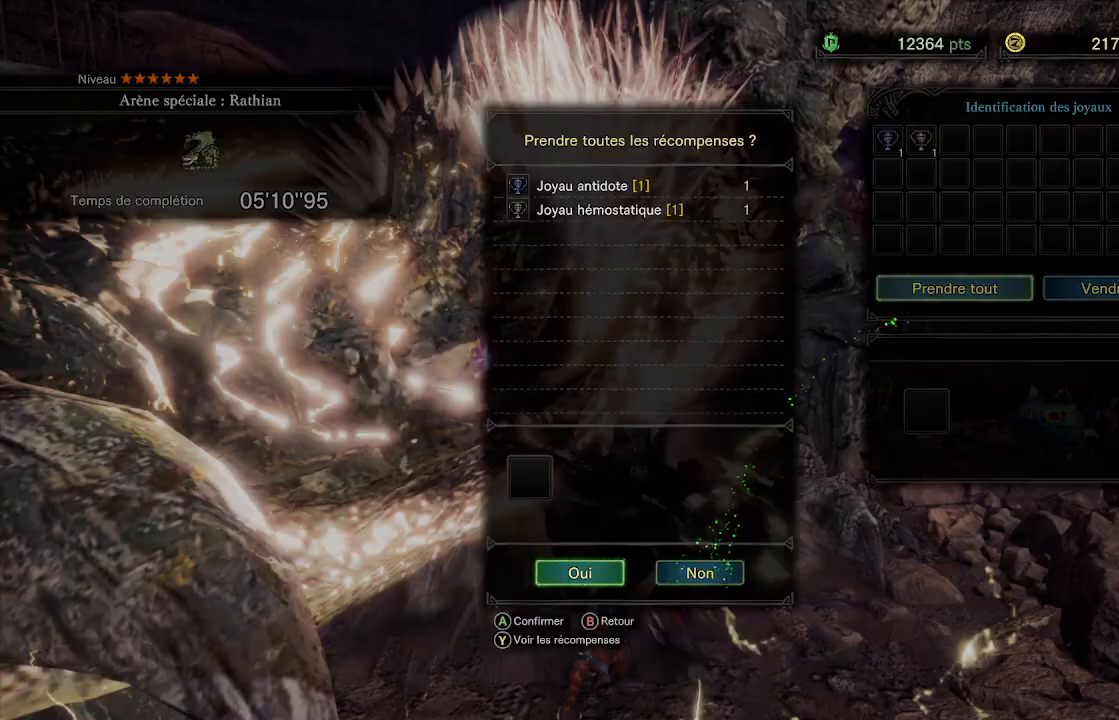
{"buttons": ["A"], "left_stick": "center", "right_stick": "center", "events": [[33, "A", "down"], [150, "A", "up"], [433, "A", "down"]]}
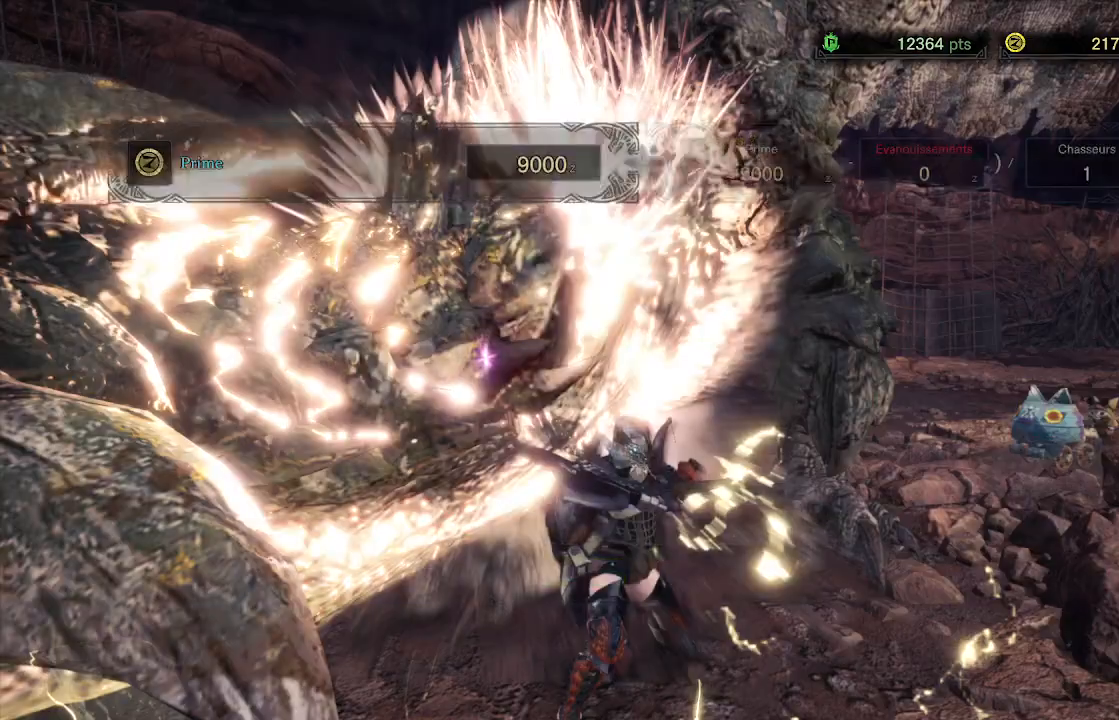
{"buttons": [], "left_stick": "center", "right_stick": "center", "events": [[50, "A", "up"], [167, "A", "down"], [300, "A", "up"], [350, "A", "down"], [450, "A", "up"]]}
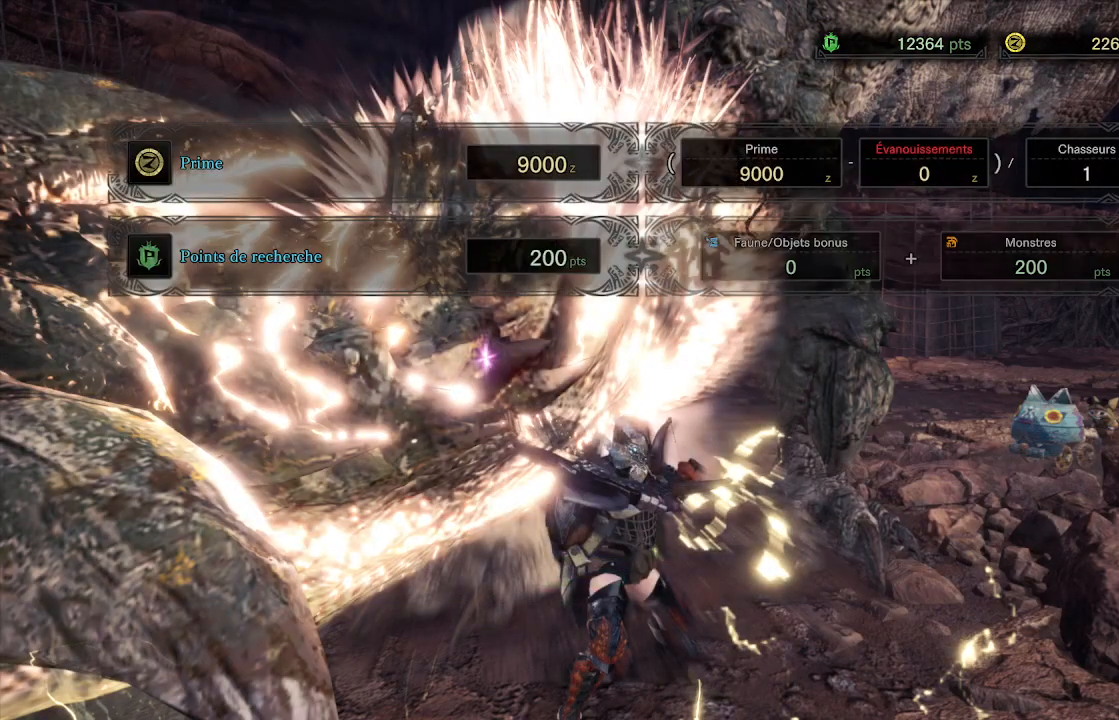
{"buttons": [], "left_stick": "center", "right_stick": "center", "events": [[100, "A", "down"], [233, "A", "up"], [350, "A", "down"], [467, "A", "up"]]}
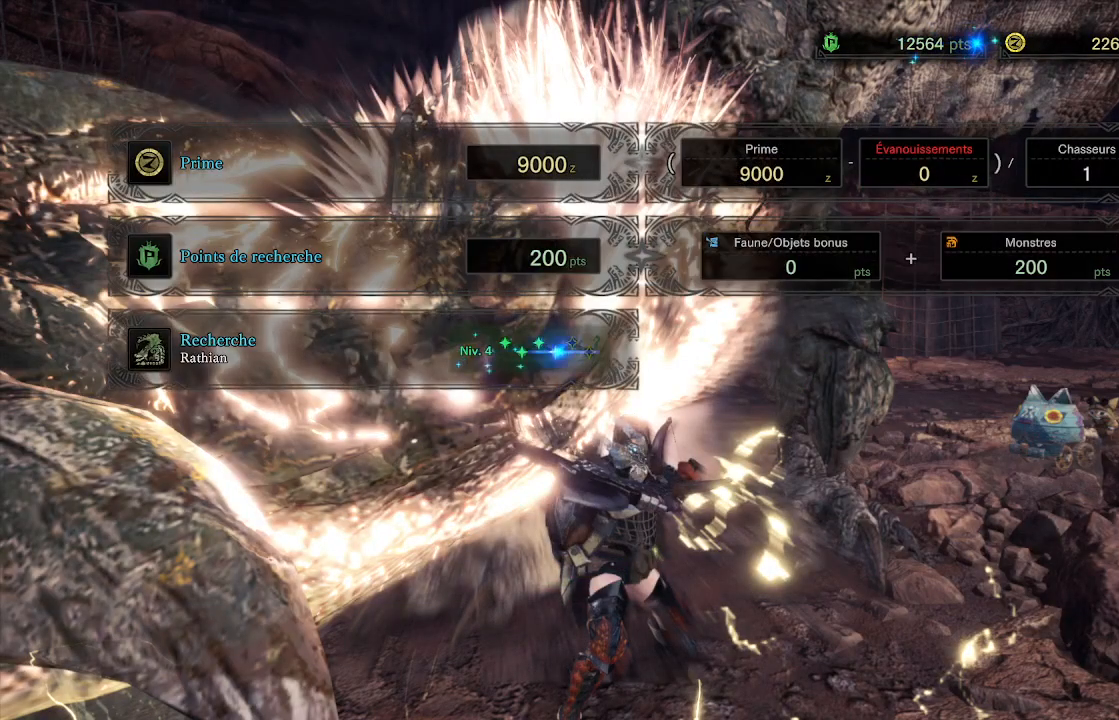
{"buttons": [], "left_stick": "center", "right_stick": "center", "events": [[283, "A", "down"], [467, "A", "up"]]}
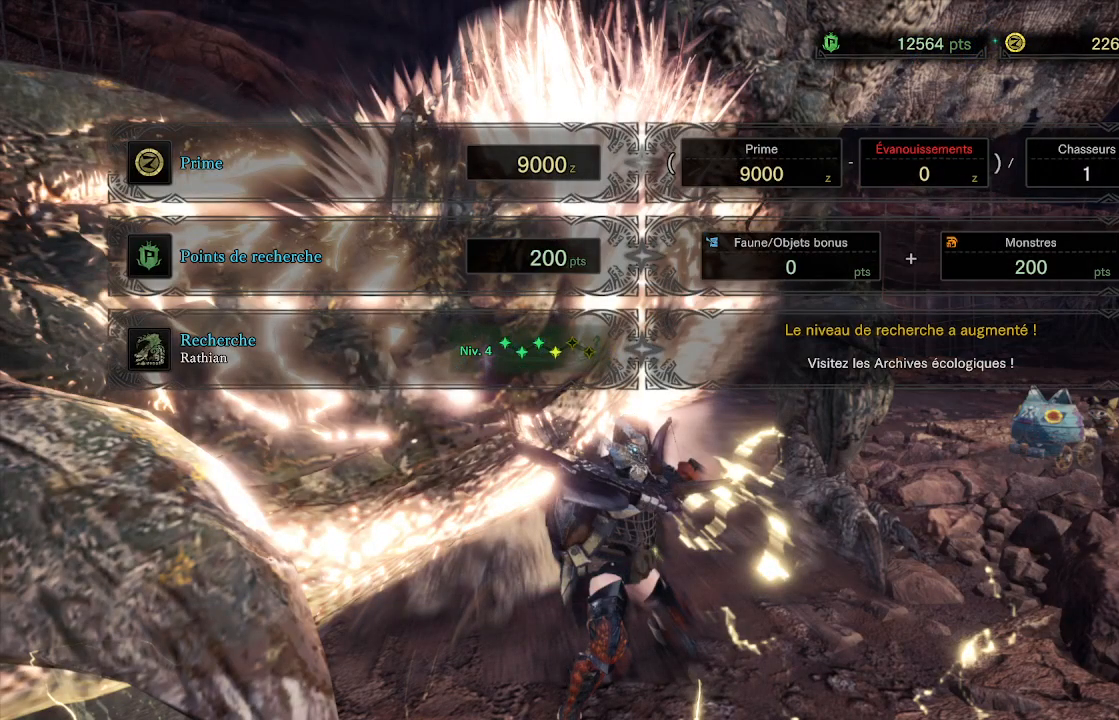
{"buttons": [], "left_stick": "center", "right_stick": "center", "events": [[167, "A", "down"], [317, "A", "up"]]}
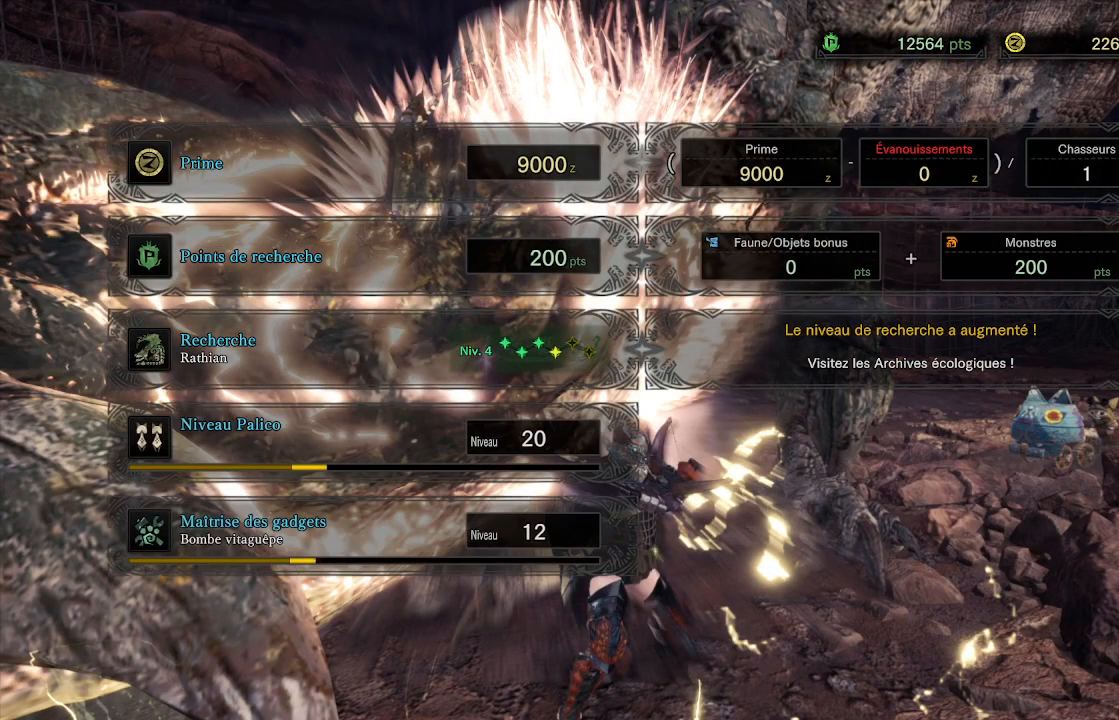
{"buttons": ["A"], "left_stick": "center", "right_stick": "center", "events": [[83, "A", "down"], [183, "A", "up"], [333, "A", "down"]]}
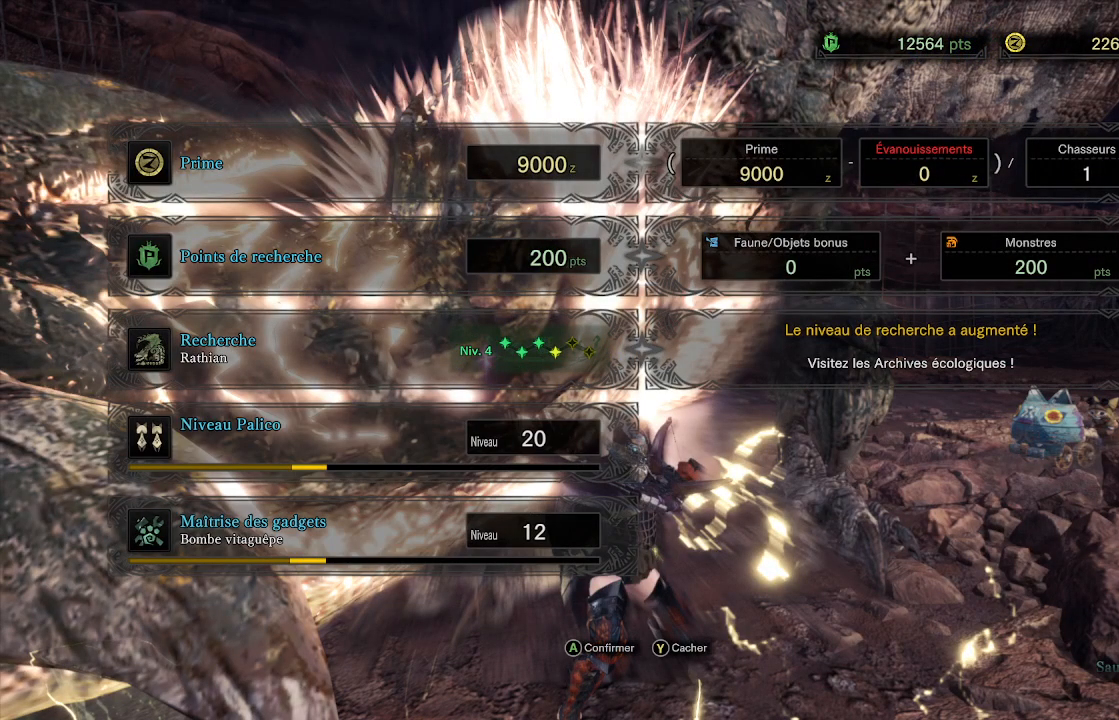
{"buttons": ["A"], "left_stick": "center", "right_stick": "center", "events": [[33, "A", "up"], [217, "A", "down"], [367, "A", "up"], [483, "A", "down"]]}
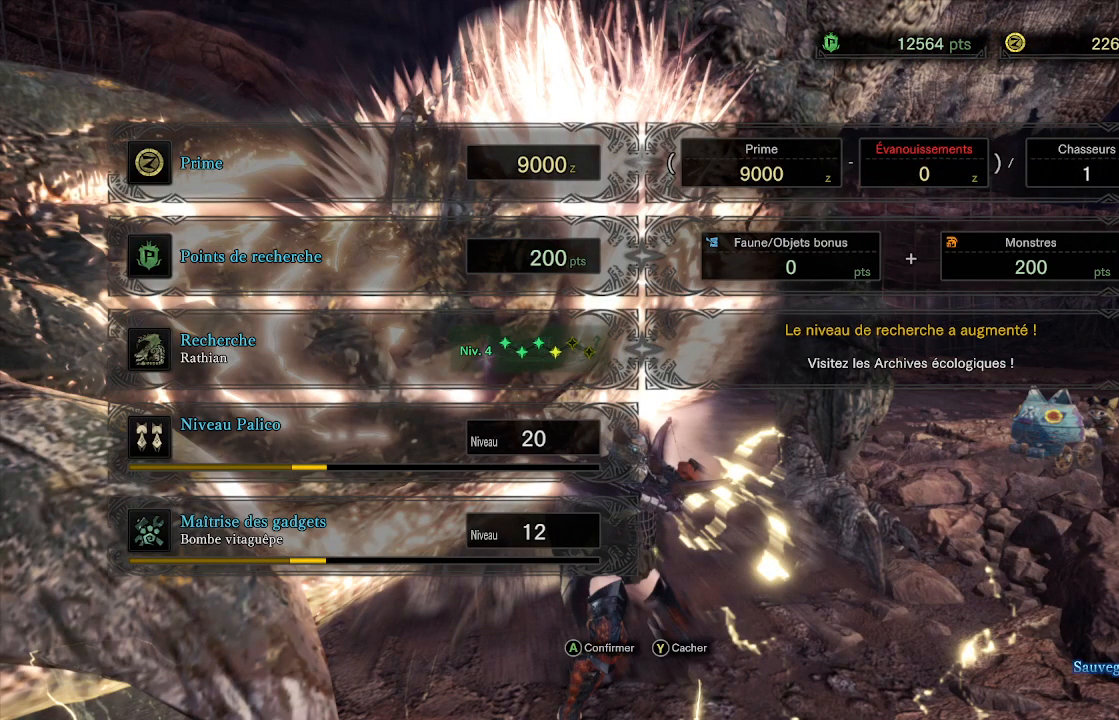
{"buttons": [], "left_stick": "center", "right_stick": "center", "events": [[133, "A", "up"]]}
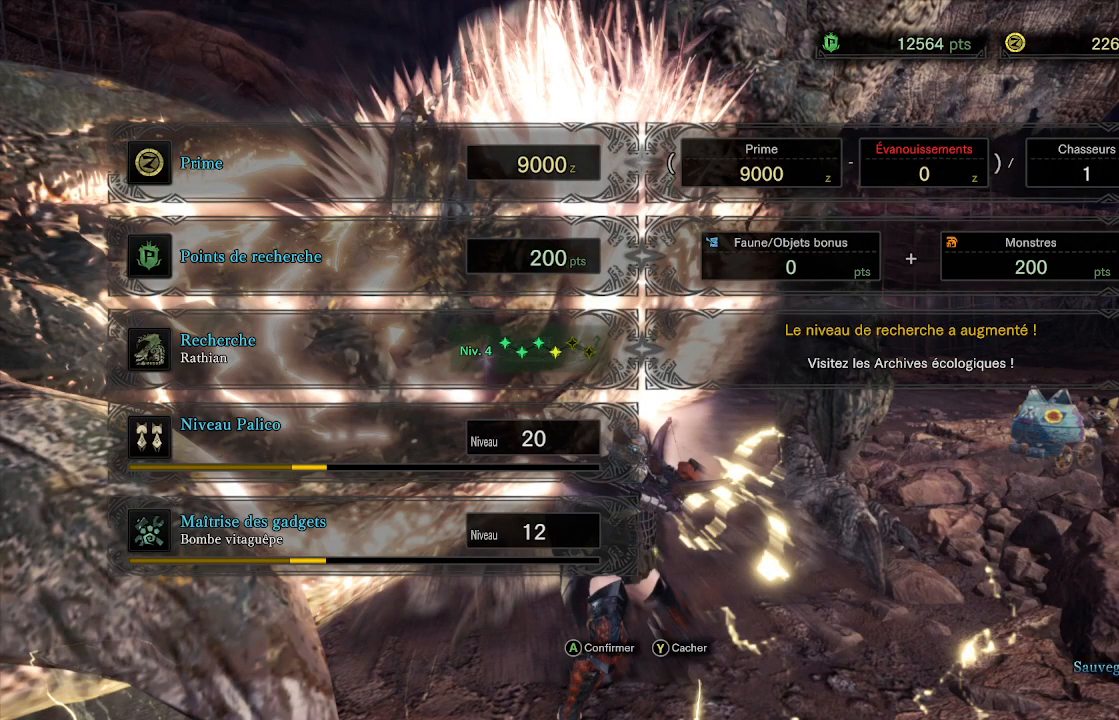
{"buttons": [], "left_stick": "center", "right_stick": "center", "events": []}
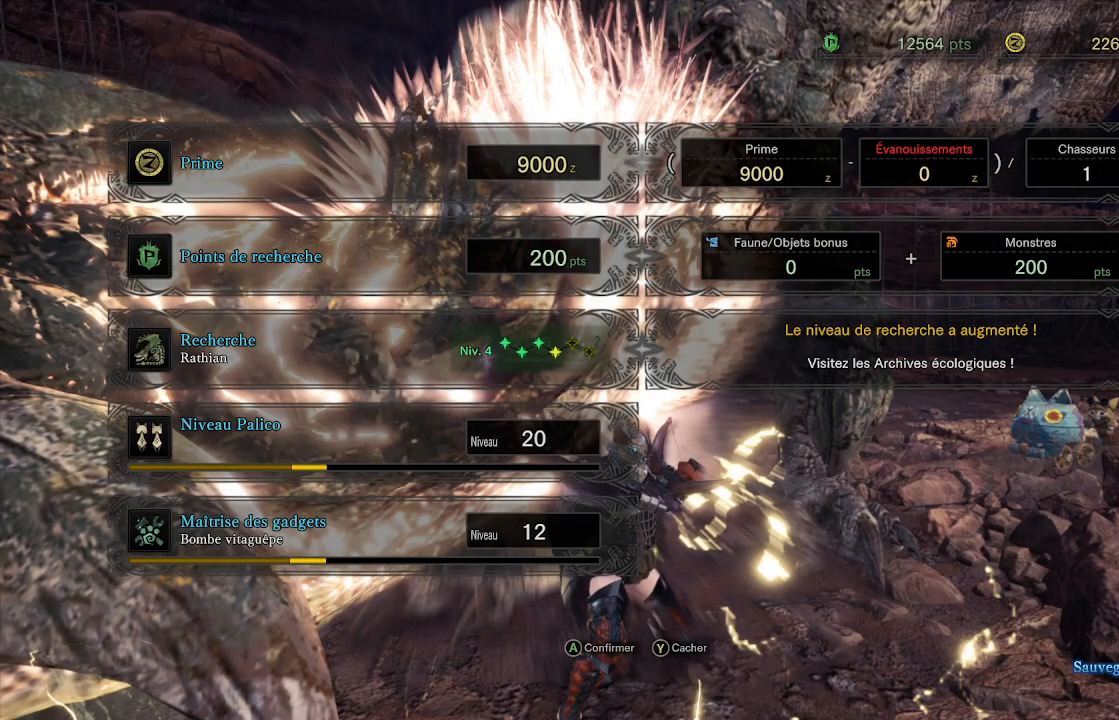
{"buttons": [], "left_stick": "center", "right_stick": "center", "events": []}
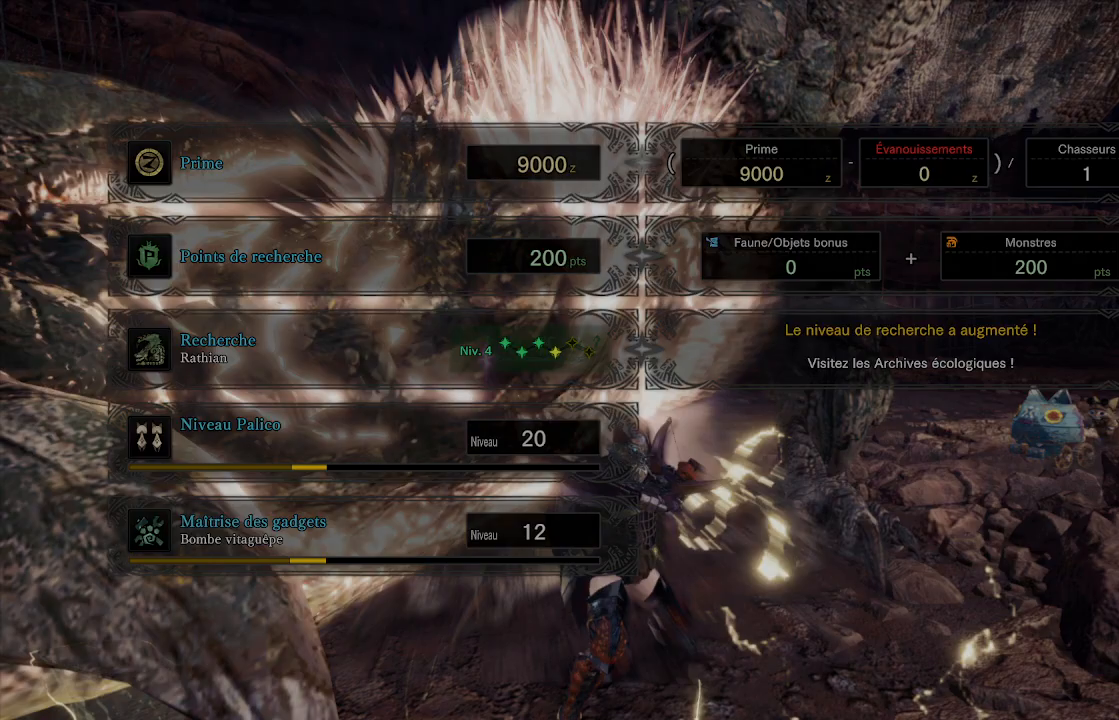
{"buttons": [], "left_stick": "center", "right_stick": "center", "events": []}
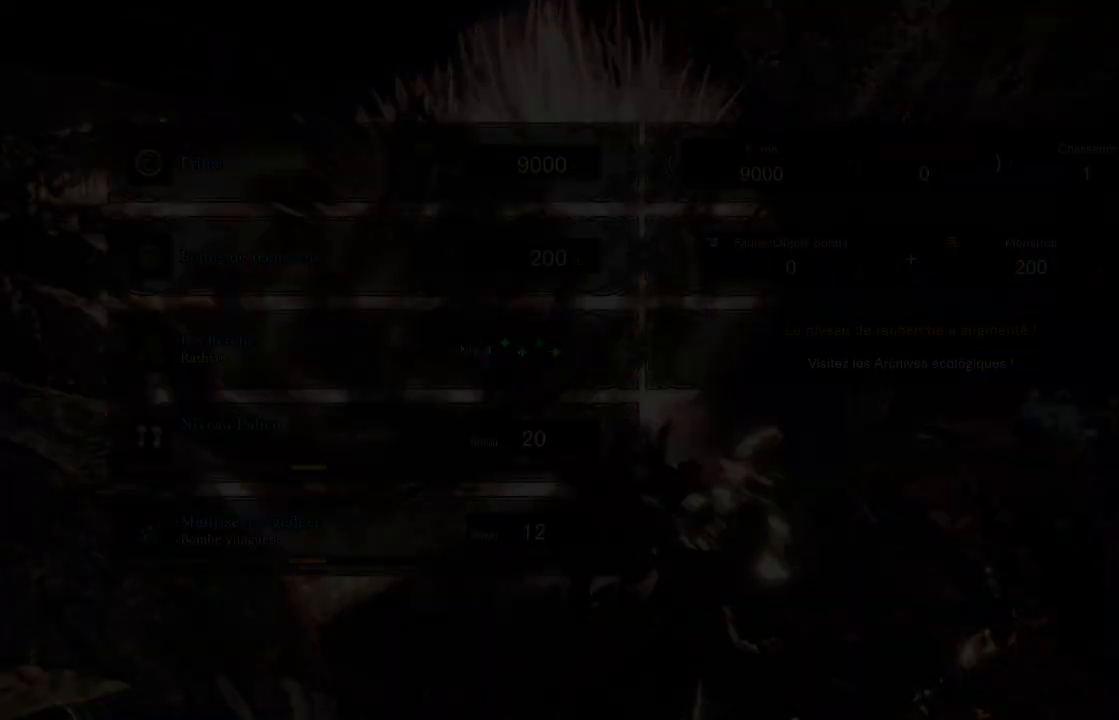
{"buttons": [], "left_stick": "center", "right_stick": "center", "events": []}